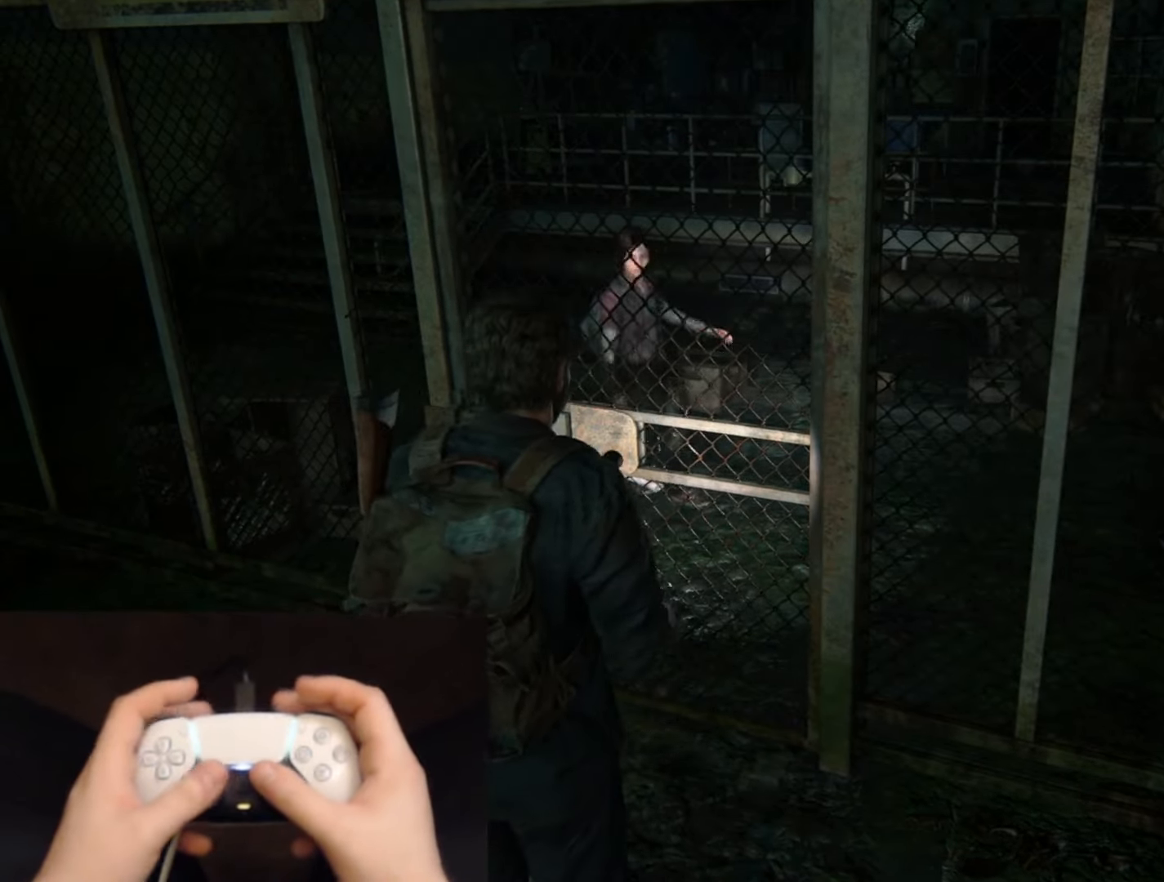
Gameplay with a controller (PlayStation layout); each line is a JSON object with the inputs held at the frame after it. "events" lists button and stick changes between this image and that frame as [ms after this image, input, new state], when the widget could be followed in between.
{"buttons": ["DPAD_RIGHT"], "left_stick": "center", "right_stick": "left", "events": [[100, "right_stick", "down-left"], [184, "left_stick", "center"], [217, "right_stick", "center"], [451, "DPAD_RIGHT", "down"], [467, "right_stick", "left"]]}
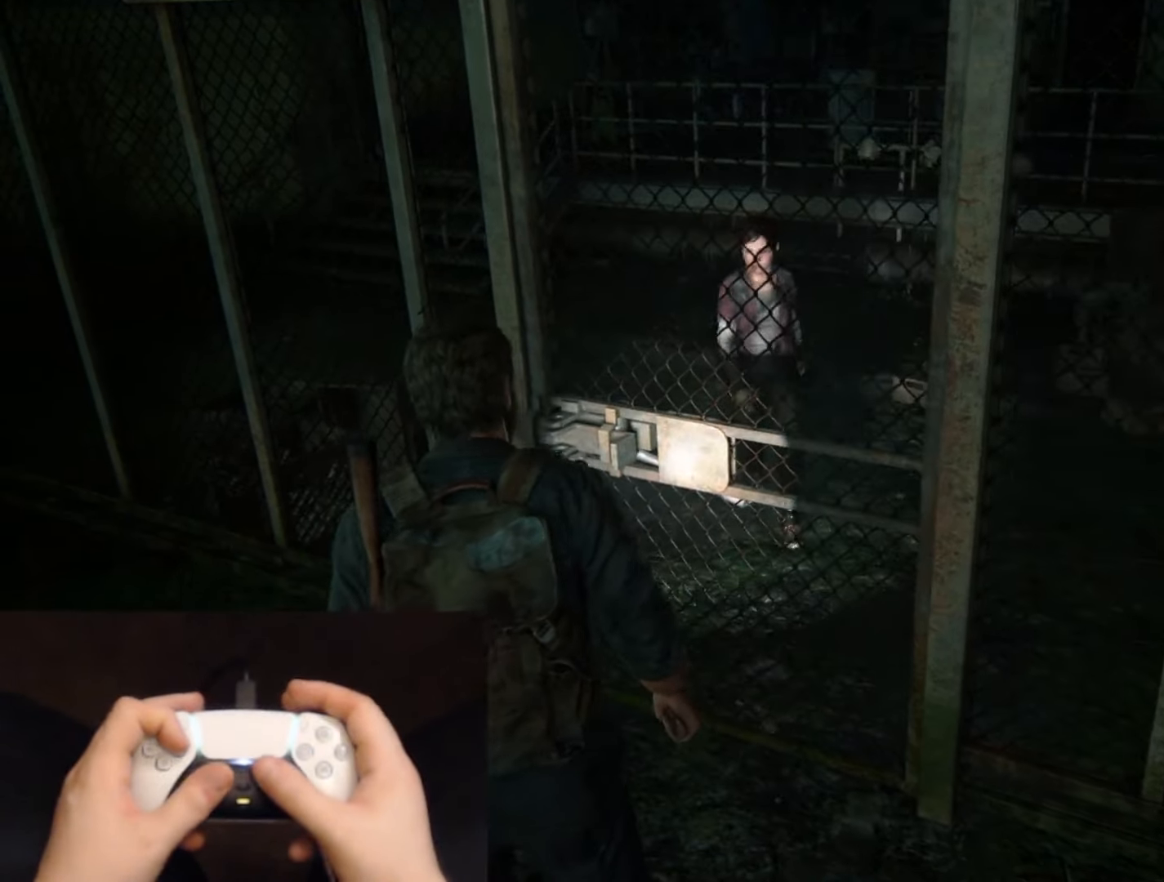
{"buttons": [], "left_stick": "center", "right_stick": "up-left", "events": [[50, "DPAD_RIGHT", "up"], [233, "right_stick", "up-left"]]}
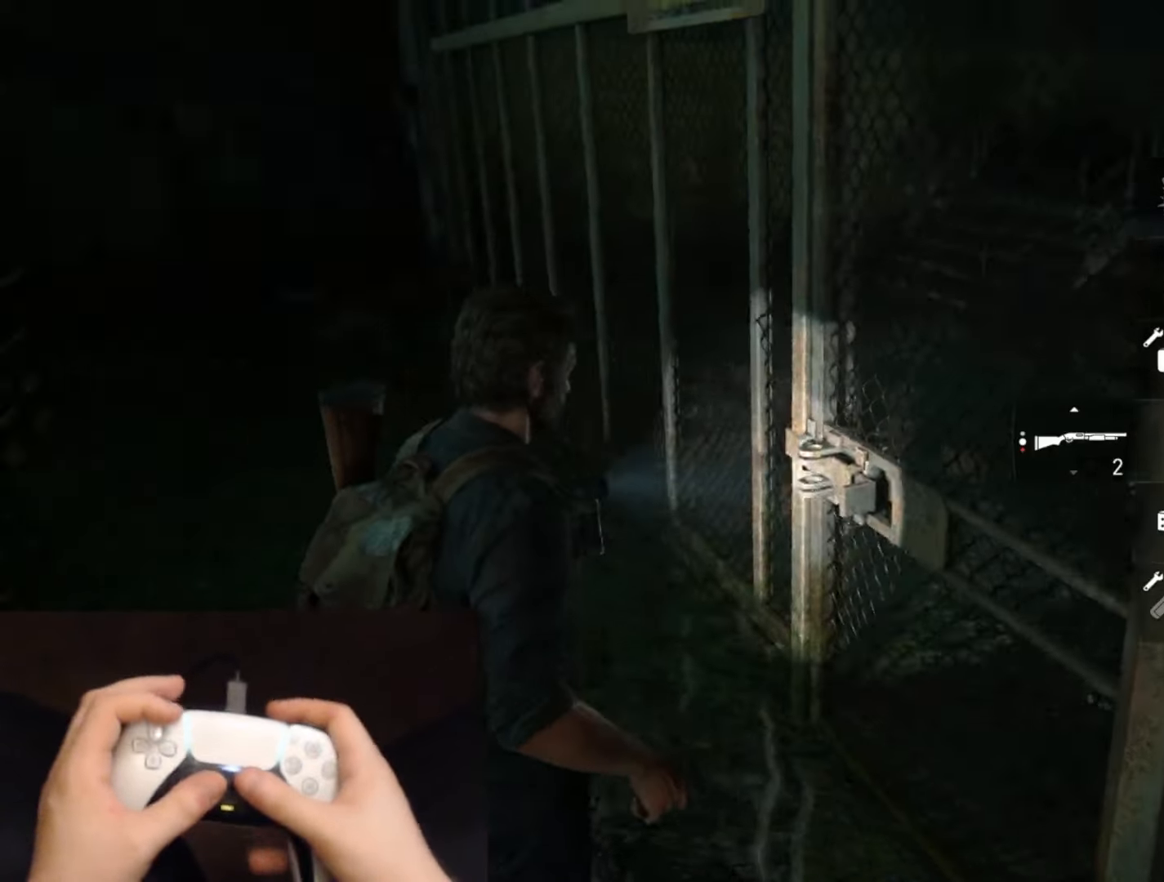
{"buttons": ["L1"], "left_stick": "center", "right_stick": "right", "events": [[200, "L1", "down"], [200, "right_stick", "center"], [501, "right_stick", "right"]]}
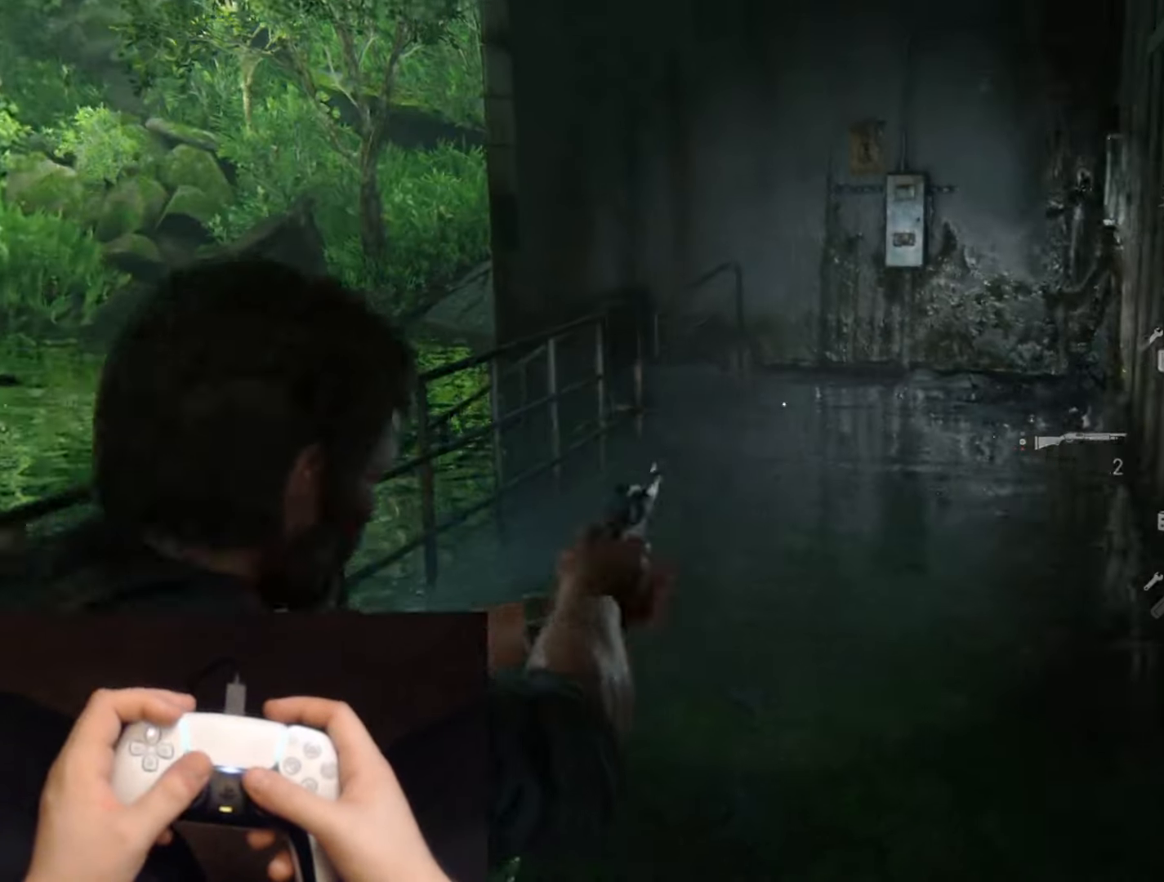
{"buttons": [], "left_stick": "center", "right_stick": "right", "events": [[183, "L1", "up"]]}
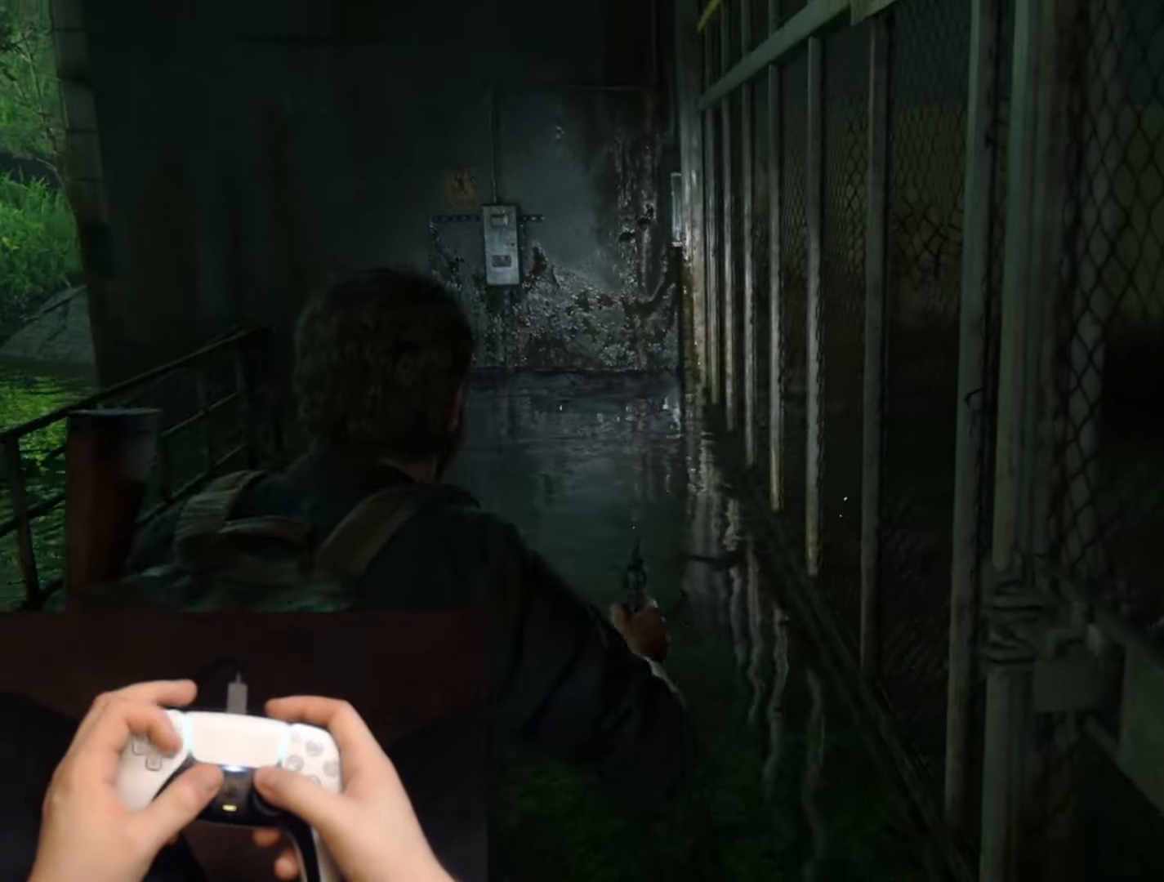
{"buttons": [], "left_stick": "center", "right_stick": "center", "events": [[17, "DPAD_RIGHT", "down"], [117, "DPAD_RIGHT", "up"], [267, "R1", "down"], [384, "R1", "up"], [417, "right_stick", "center"]]}
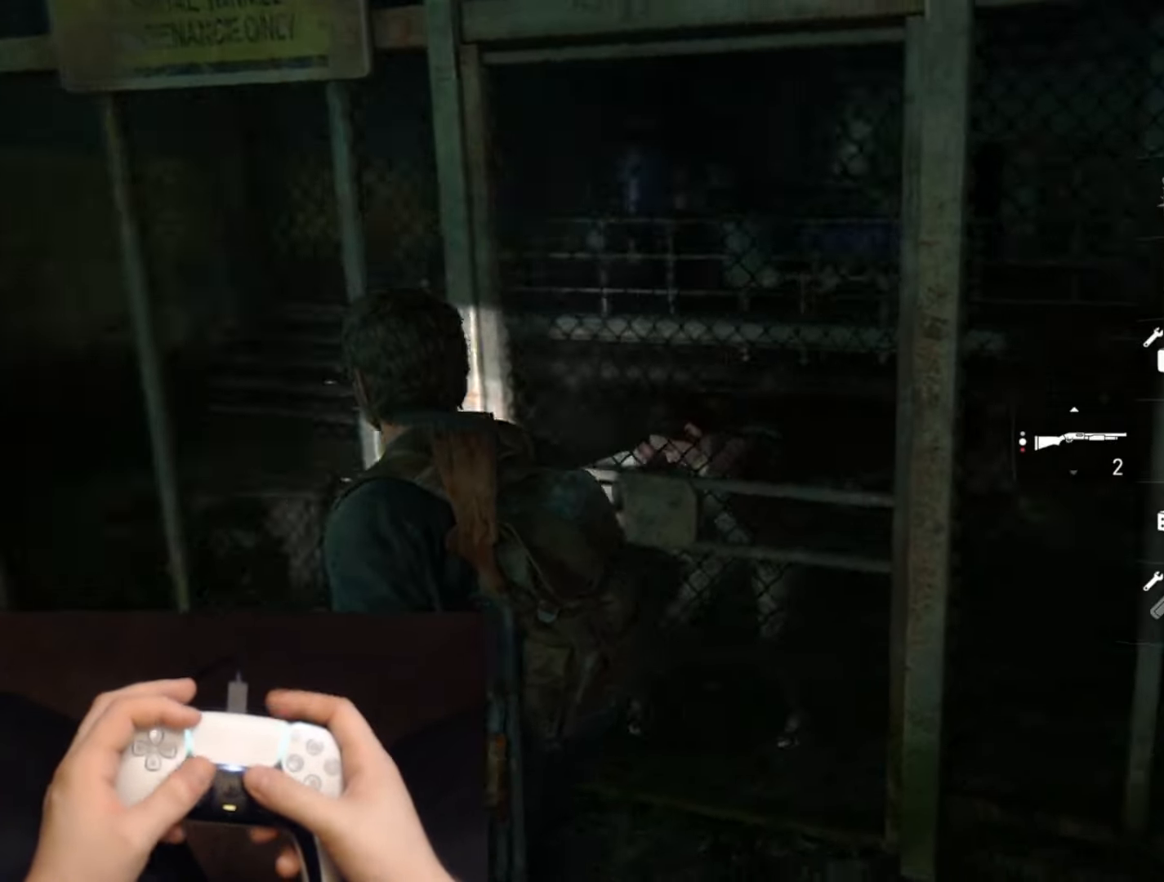
{"buttons": [], "left_stick": "up-left", "right_stick": "center", "events": [[100, "R1", "down"], [216, "R1", "up"], [417, "left_stick", "up"], [500, "left_stick", "up-left"]]}
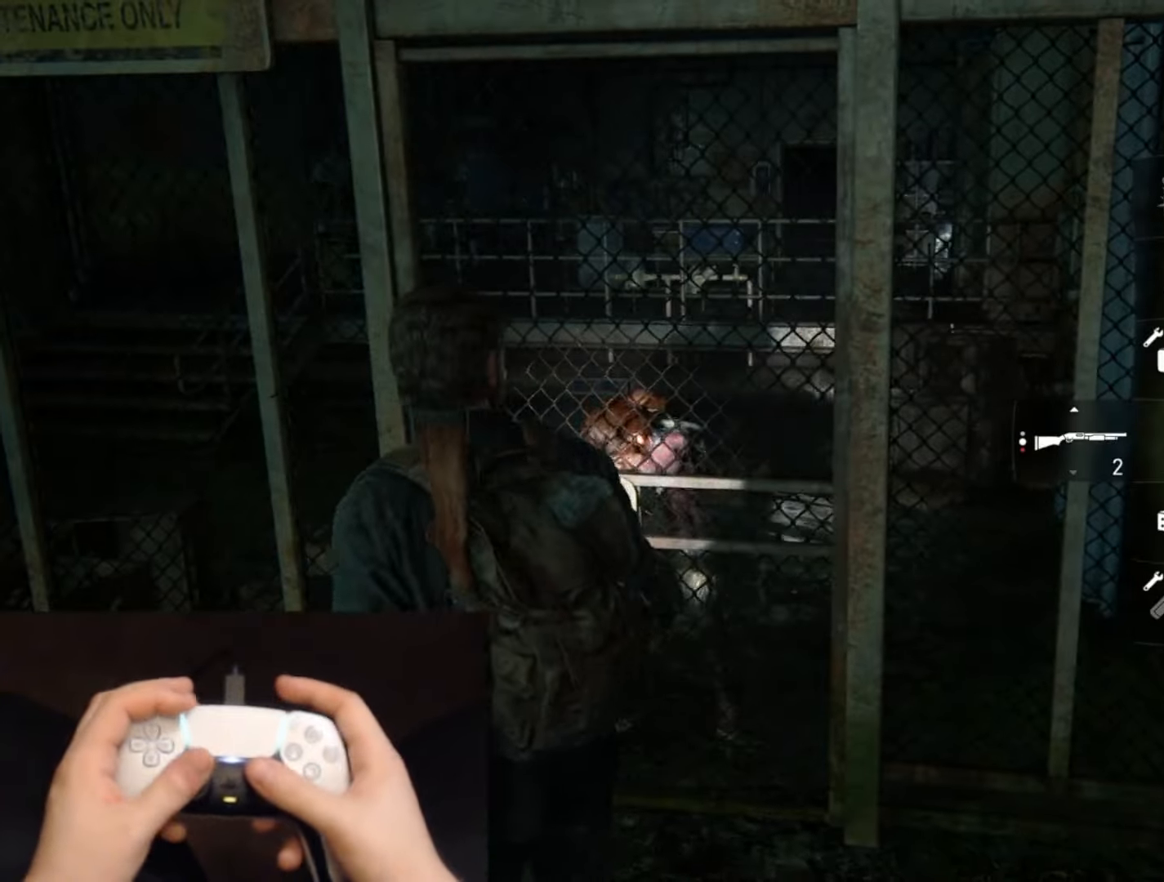
{"buttons": [], "left_stick": "center", "right_stick": "center", "events": [[117, "left_stick", "center"], [167, "right_stick", "down-left"], [350, "right_stick", "center"]]}
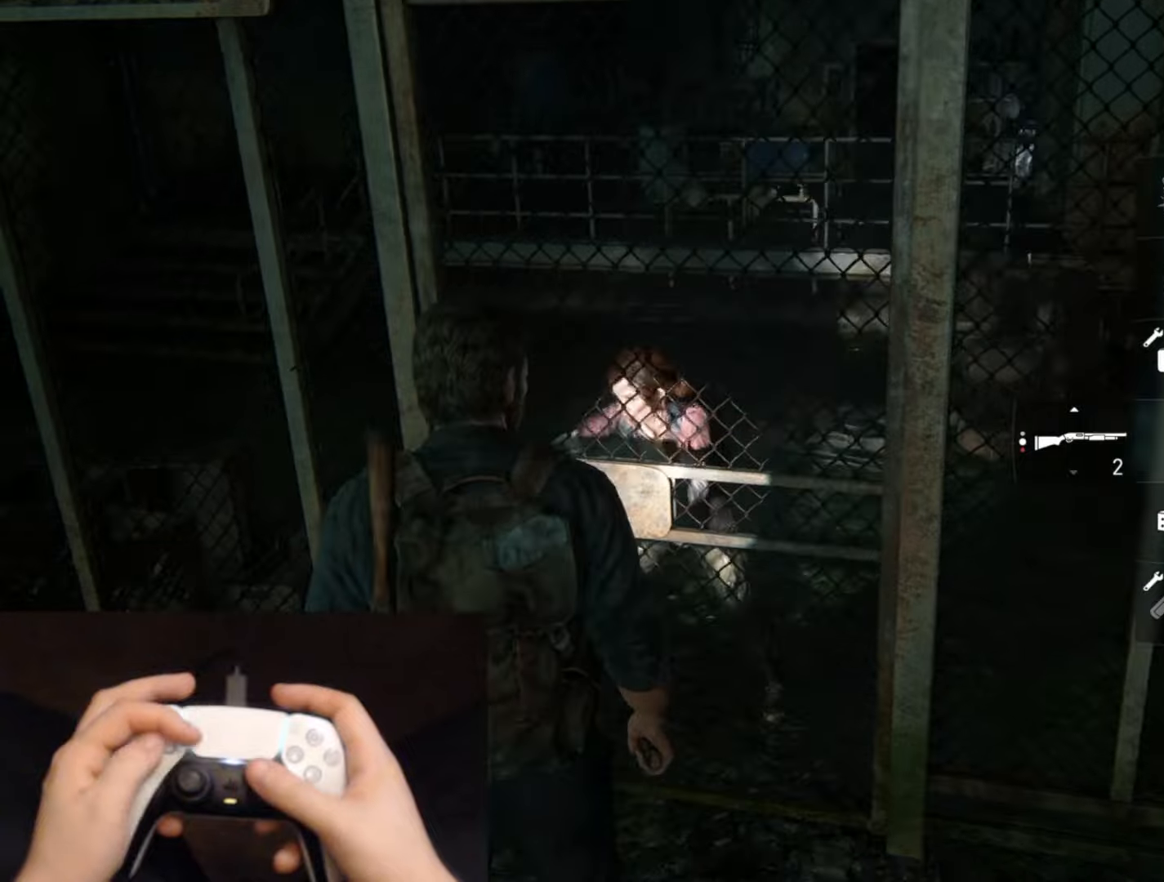
{"buttons": [], "left_stick": "center", "right_stick": "center", "events": []}
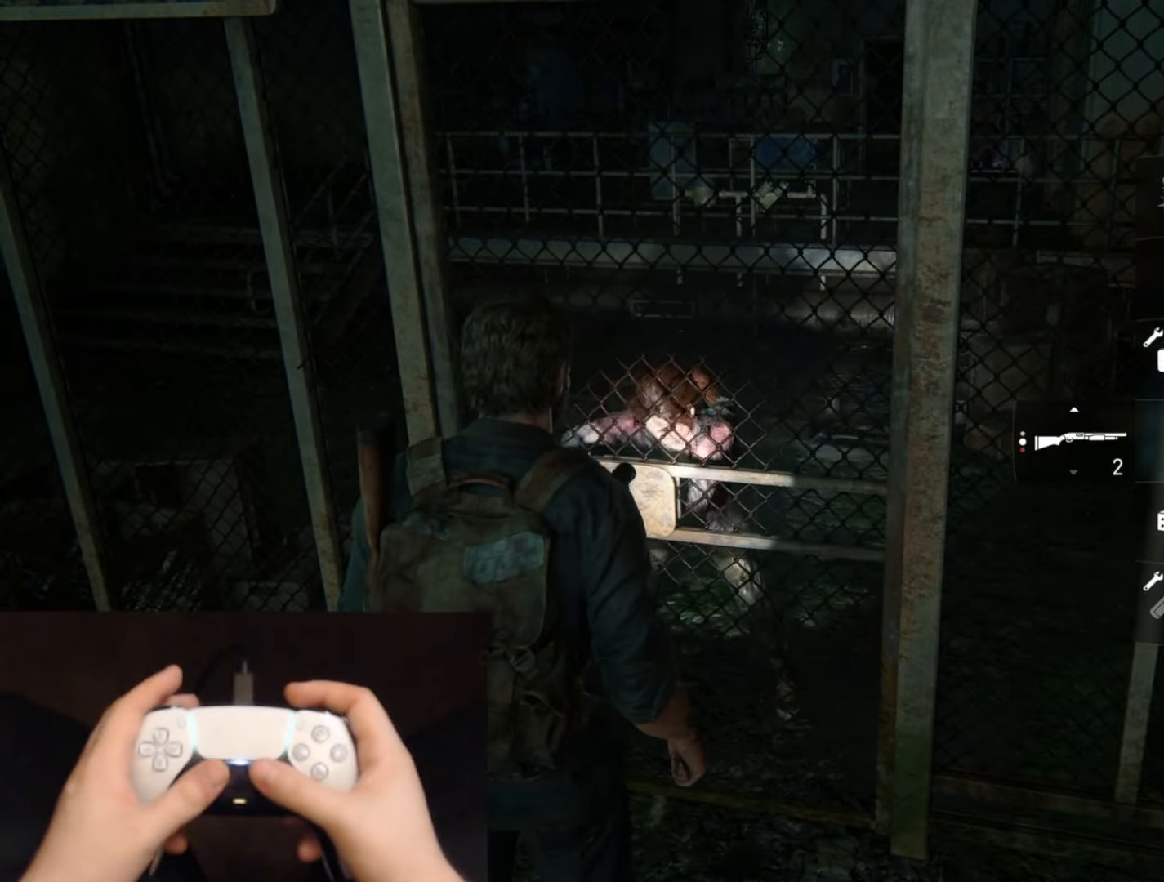
{"buttons": [], "left_stick": "center", "right_stick": "center", "events": []}
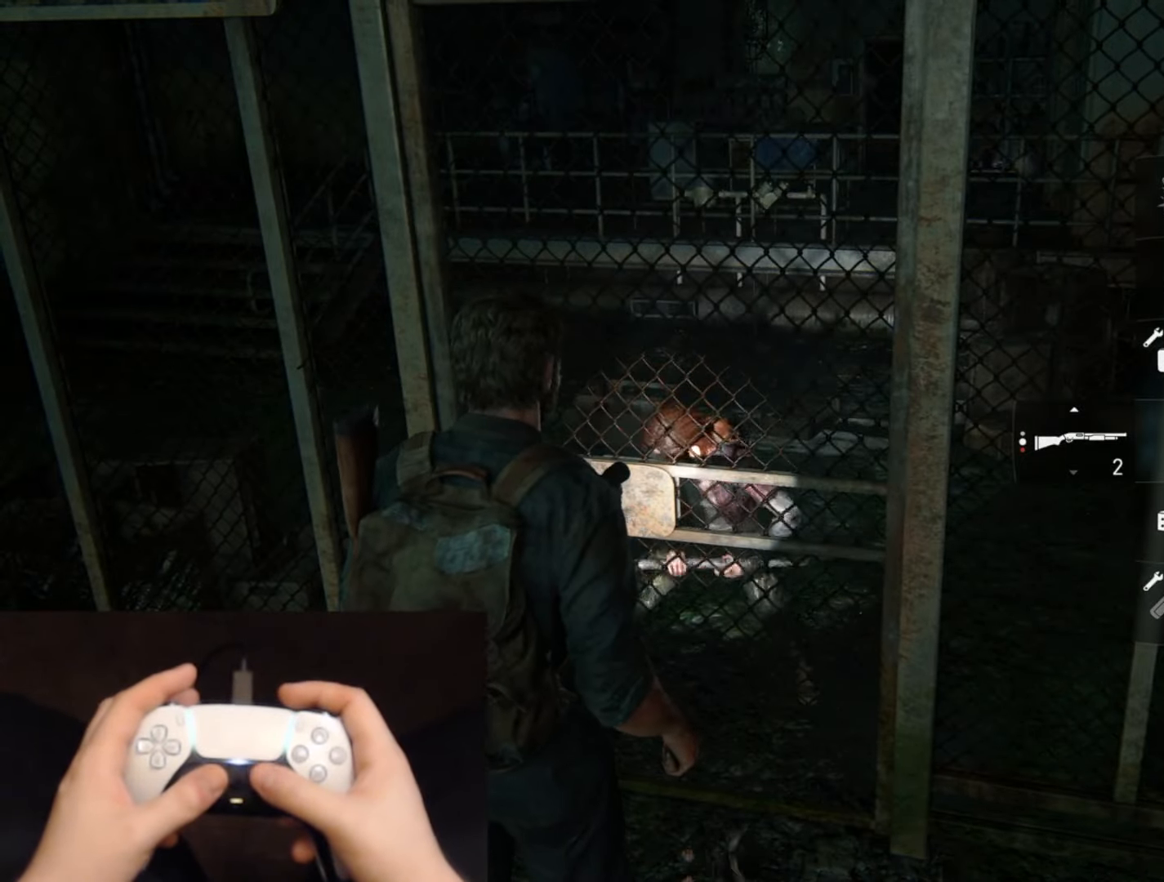
{"buttons": [], "left_stick": "center", "right_stick": "center", "events": []}
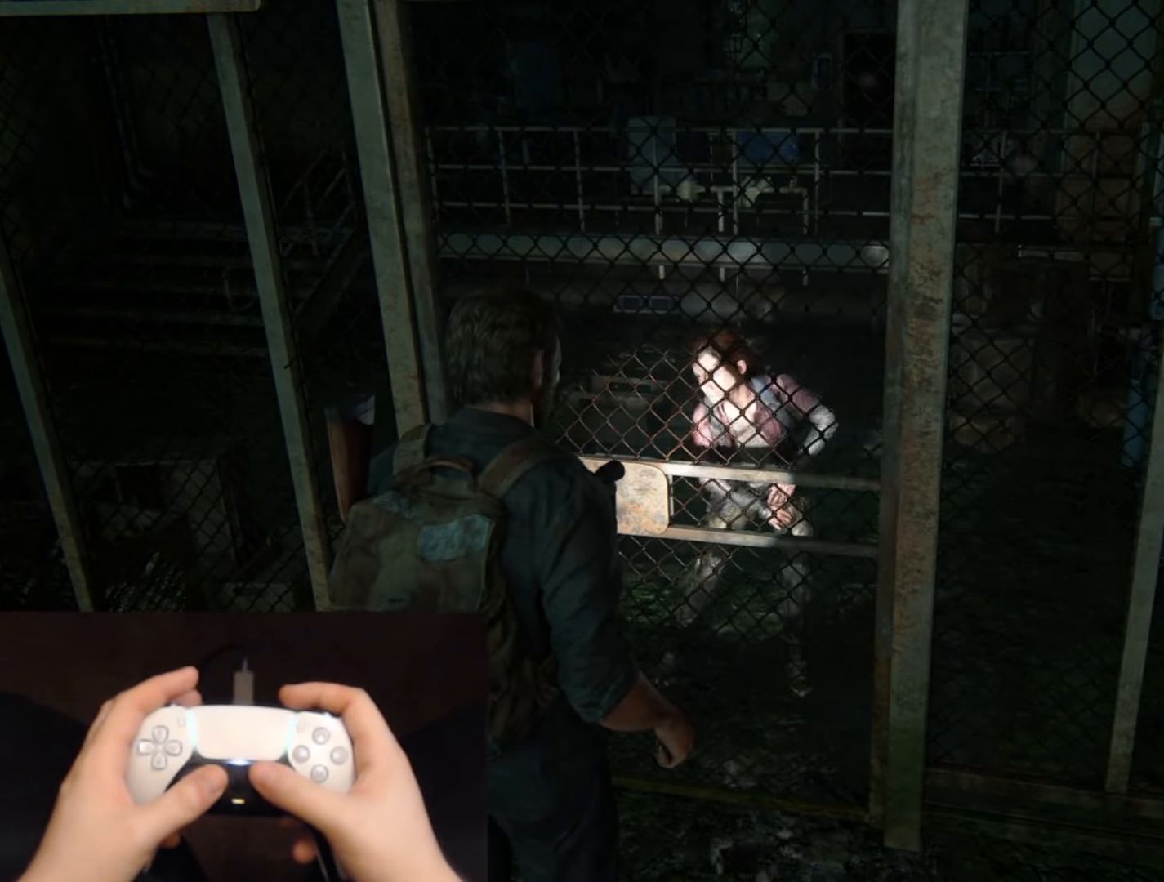
{"buttons": [], "left_stick": "center", "right_stick": "center", "events": []}
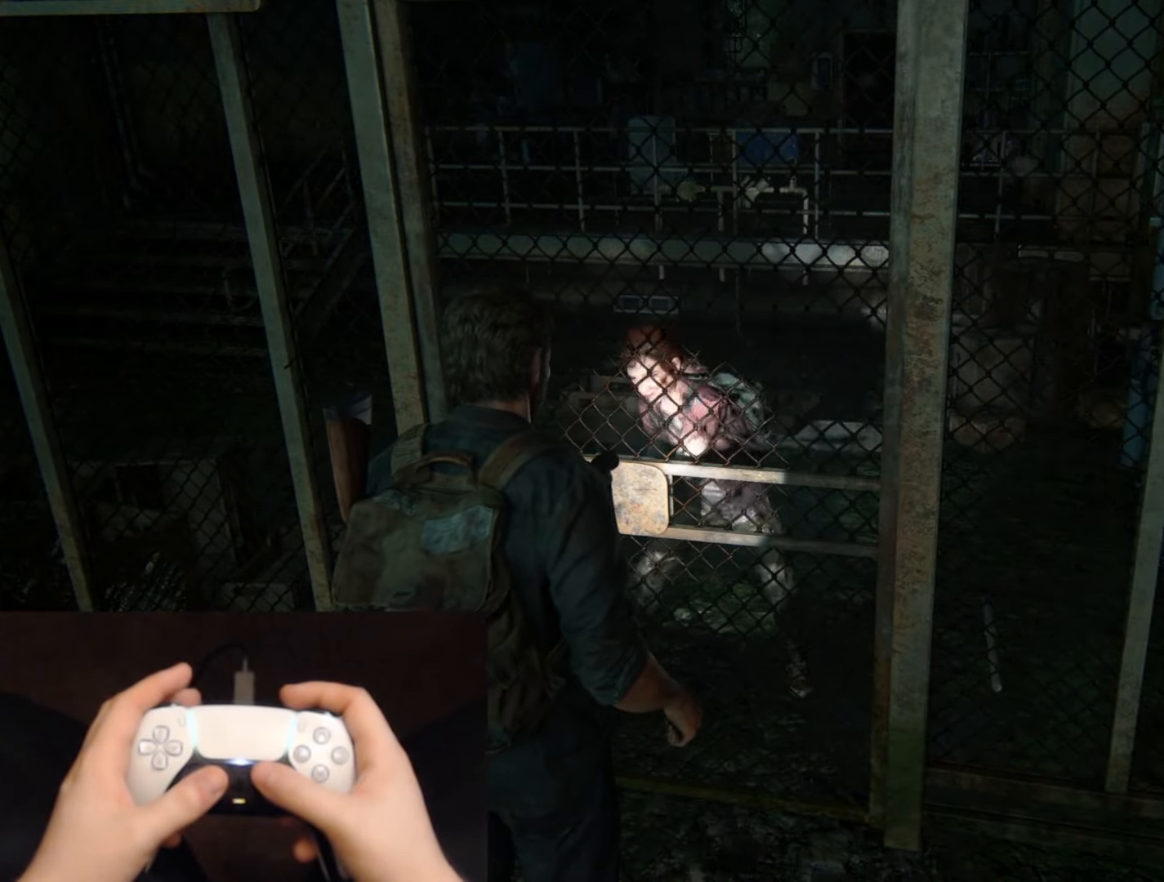
{"buttons": ["L2"], "left_stick": "up", "right_stick": "center", "events": [[333, "left_stick", "up"], [367, "L2", "down"]]}
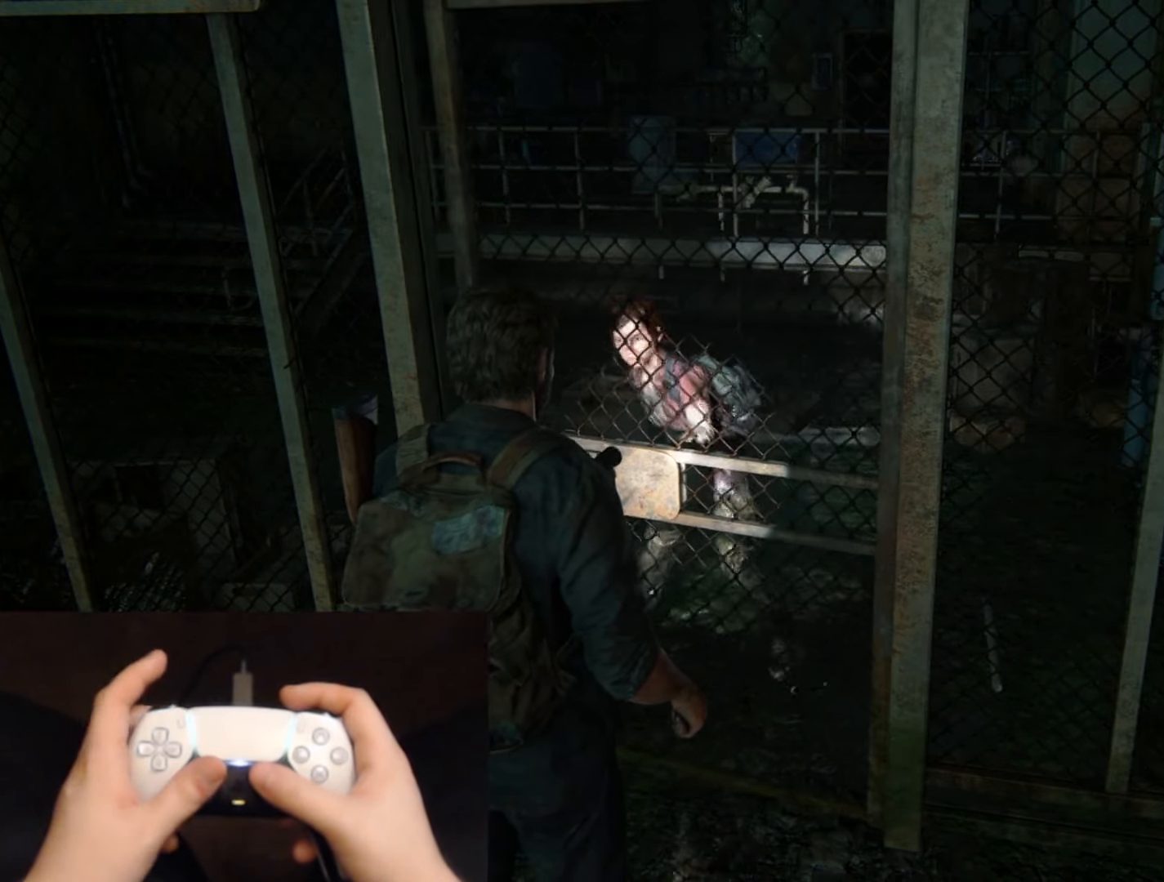
{"buttons": ["L2"], "left_stick": "up", "right_stick": "center", "events": []}
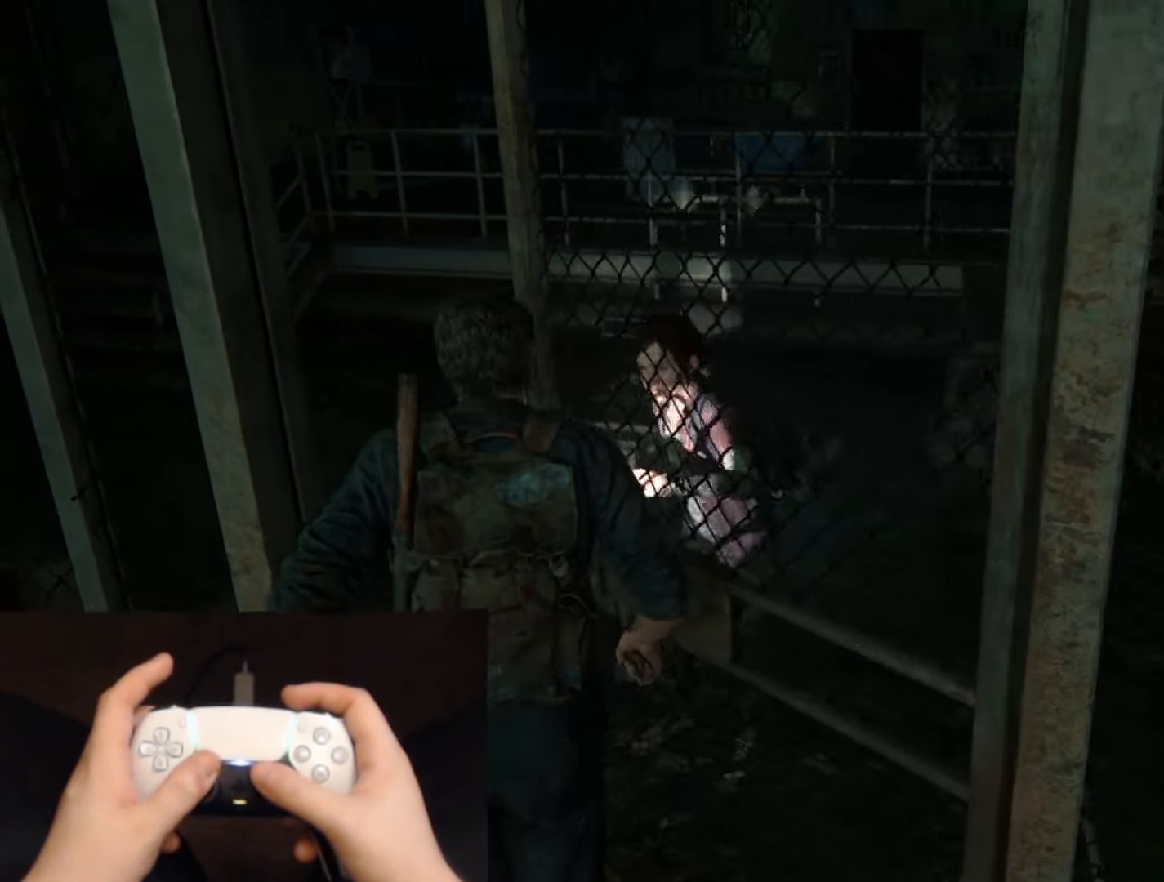
{"buttons": ["L2"], "left_stick": "up", "right_stick": "center", "events": [[200, "right_stick", "right"], [350, "right_stick", "center"]]}
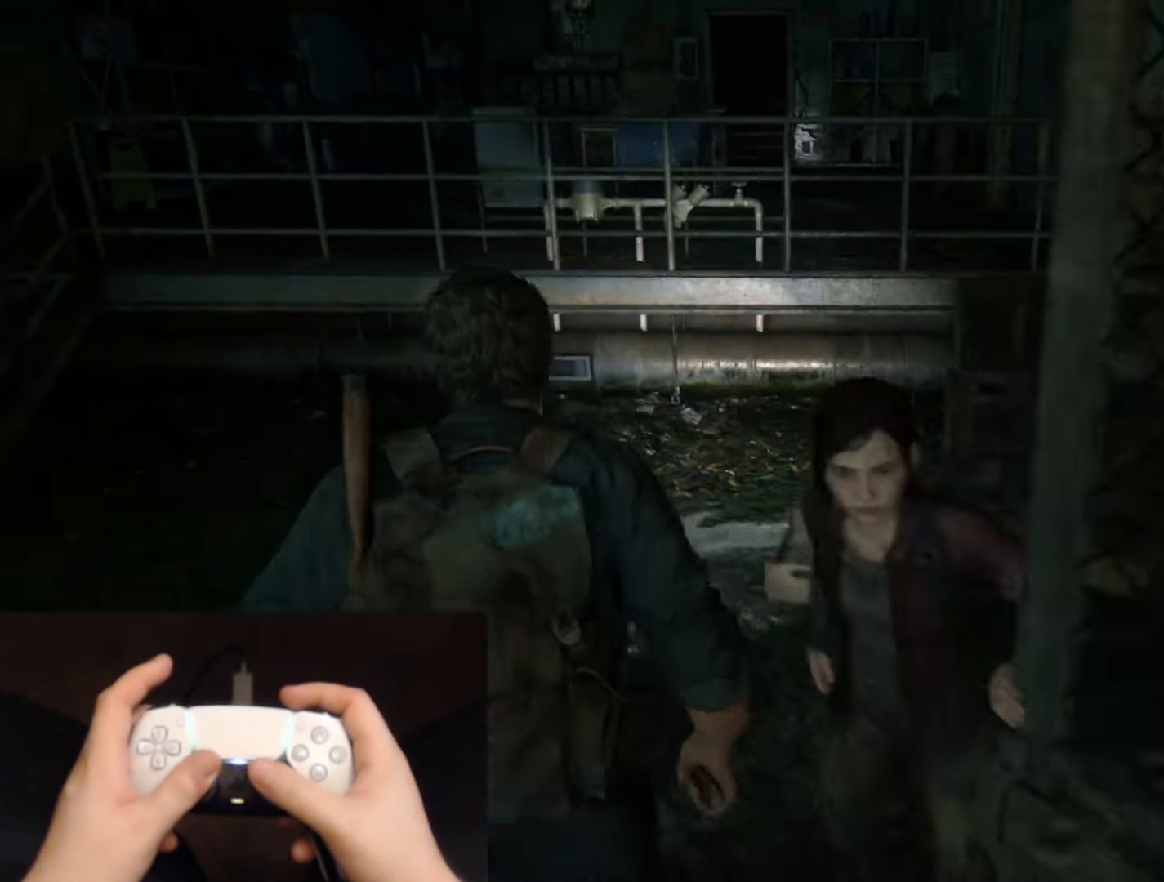
{"buttons": ["L2"], "left_stick": "up", "right_stick": "center", "events": [[33, "right_stick", "up-right"], [167, "right_stick", "center"], [384, "CROSS", "down"], [484, "CROSS", "up"]]}
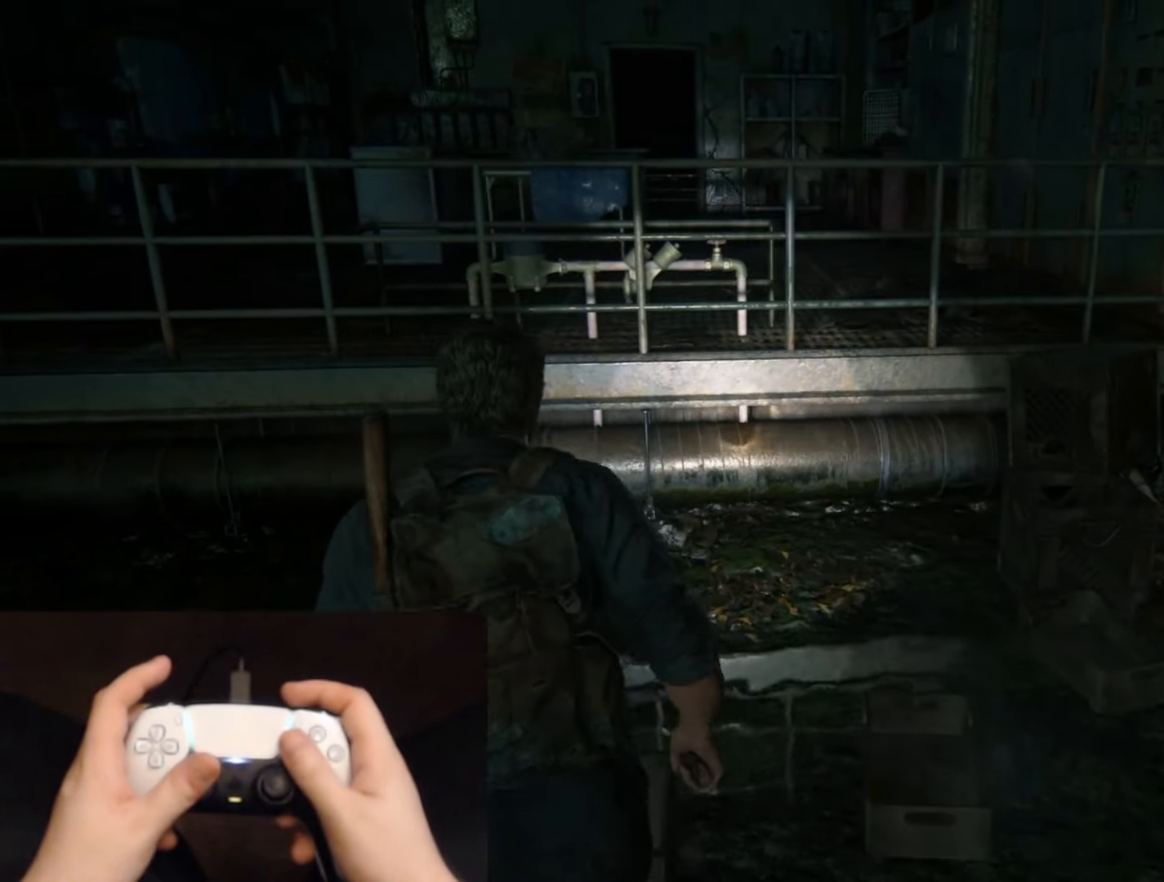
{"buttons": ["L2"], "left_stick": "up", "right_stick": "center", "events": [[66, "CROSS", "down"], [150, "CROSS", "up"], [233, "CROSS", "down"], [317, "CROSS", "up"], [400, "CROSS", "down"], [483, "CROSS", "up"]]}
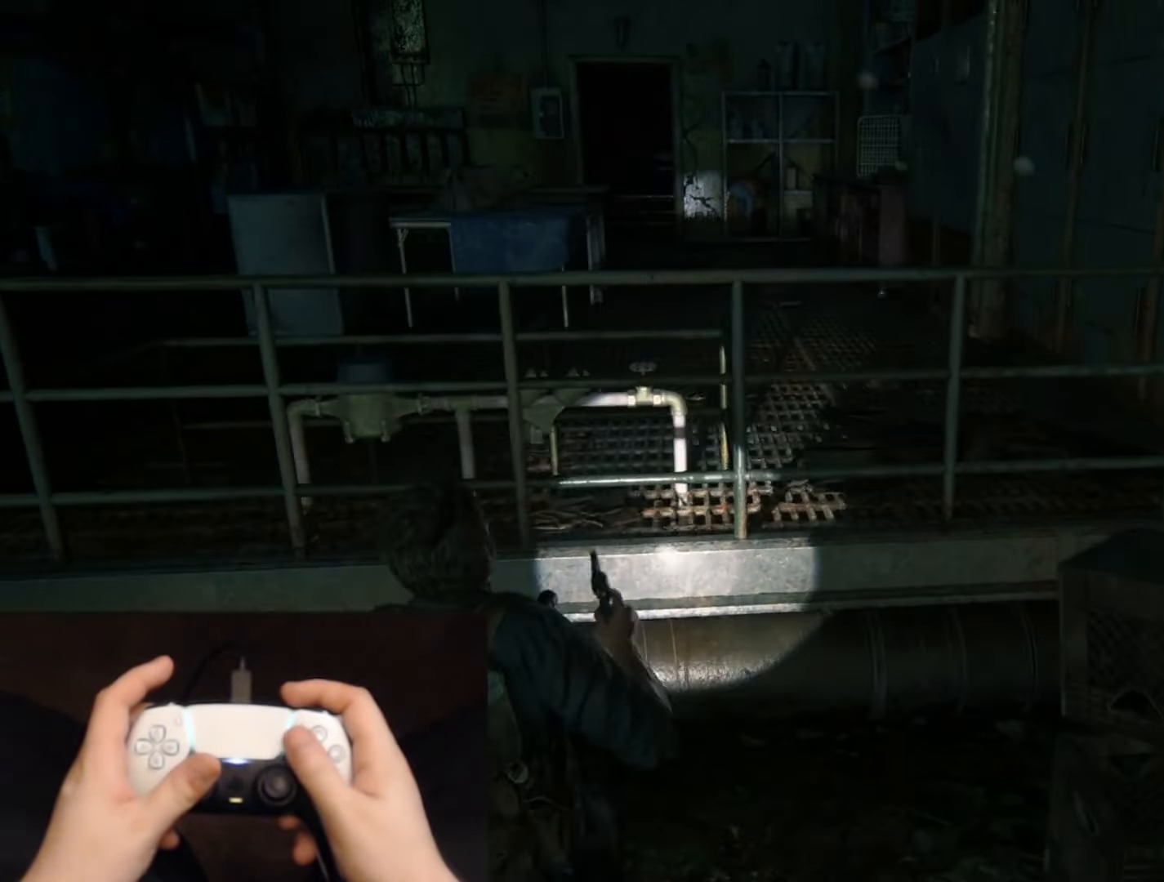
{"buttons": ["L2"], "left_stick": "up", "right_stick": "center", "events": [[67, "CROSS", "down"], [167, "CROSS", "up"], [267, "CROSS", "down"], [367, "CROSS", "up"]]}
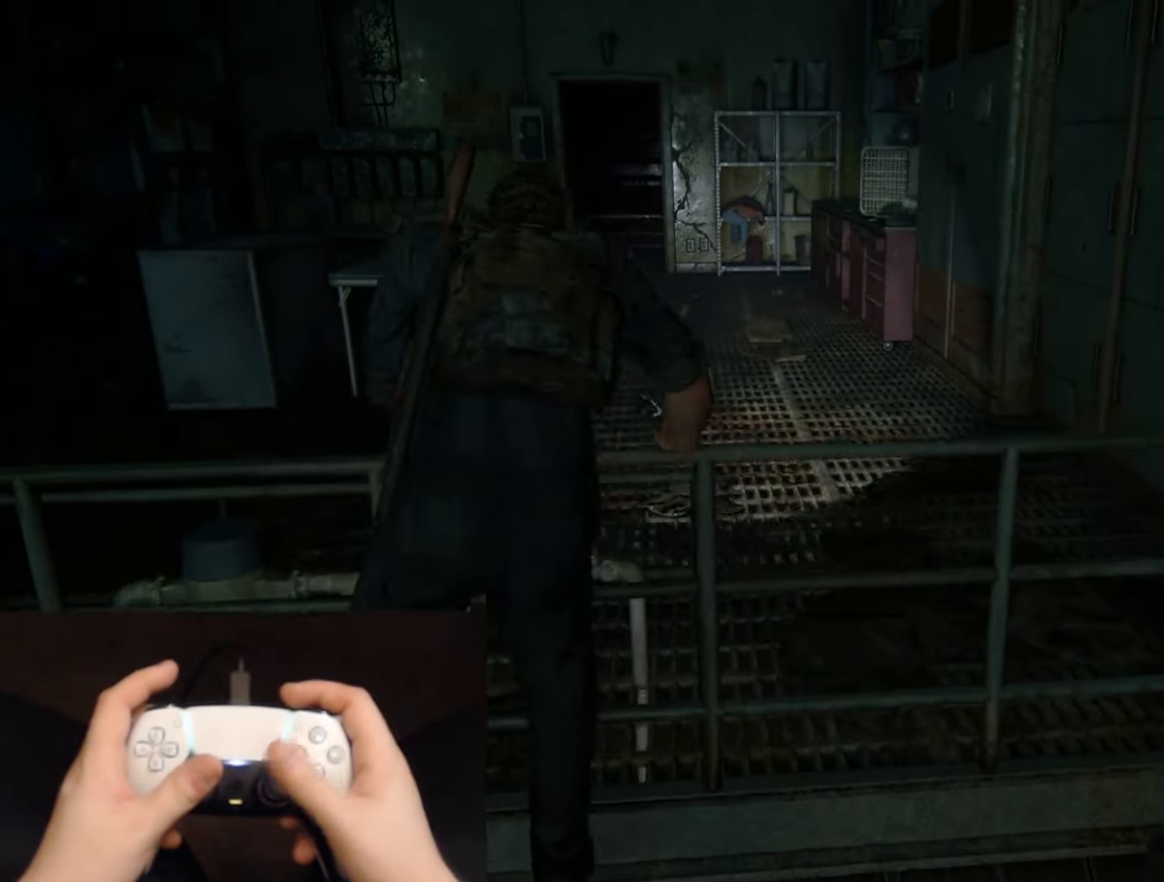
{"buttons": ["L2"], "left_stick": "up", "right_stick": "center", "events": [[333, "right_stick", "down-left"], [467, "right_stick", "center"]]}
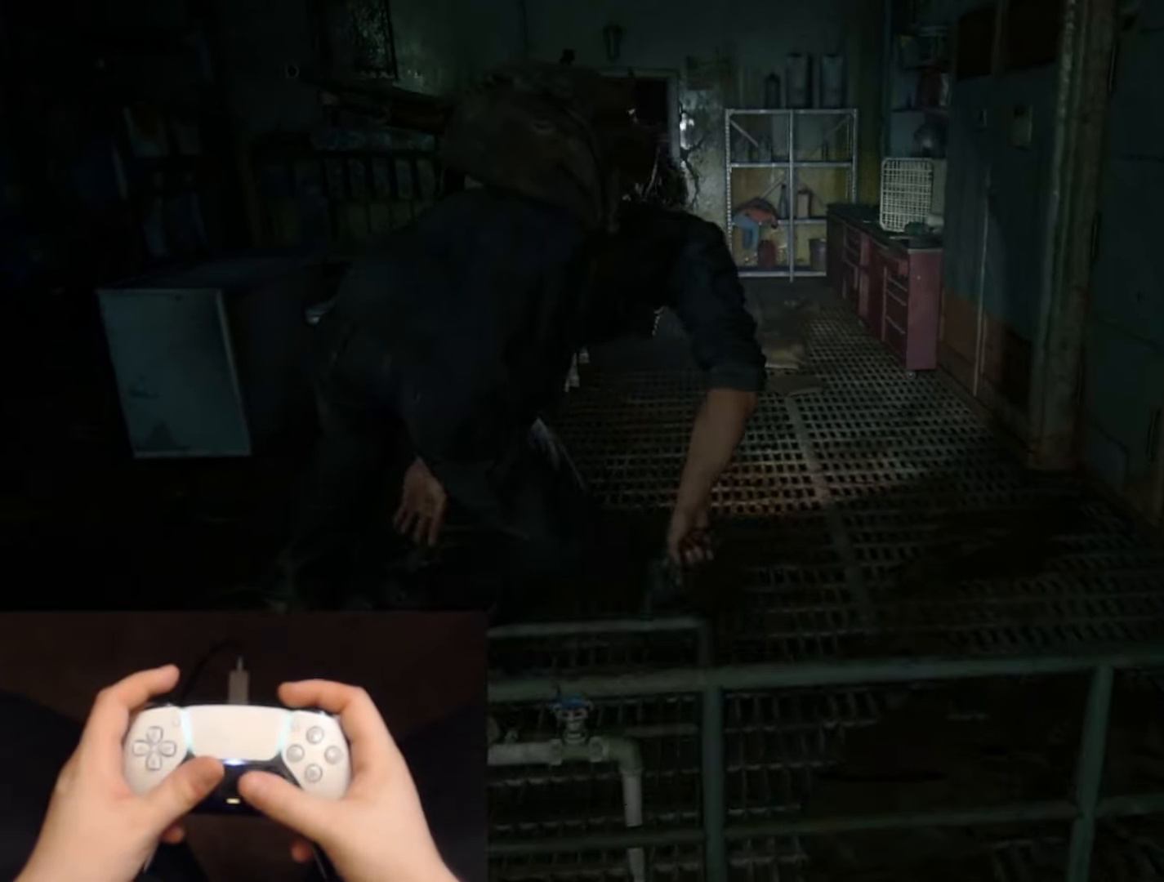
{"buttons": ["L2"], "left_stick": "up", "right_stick": "center", "events": []}
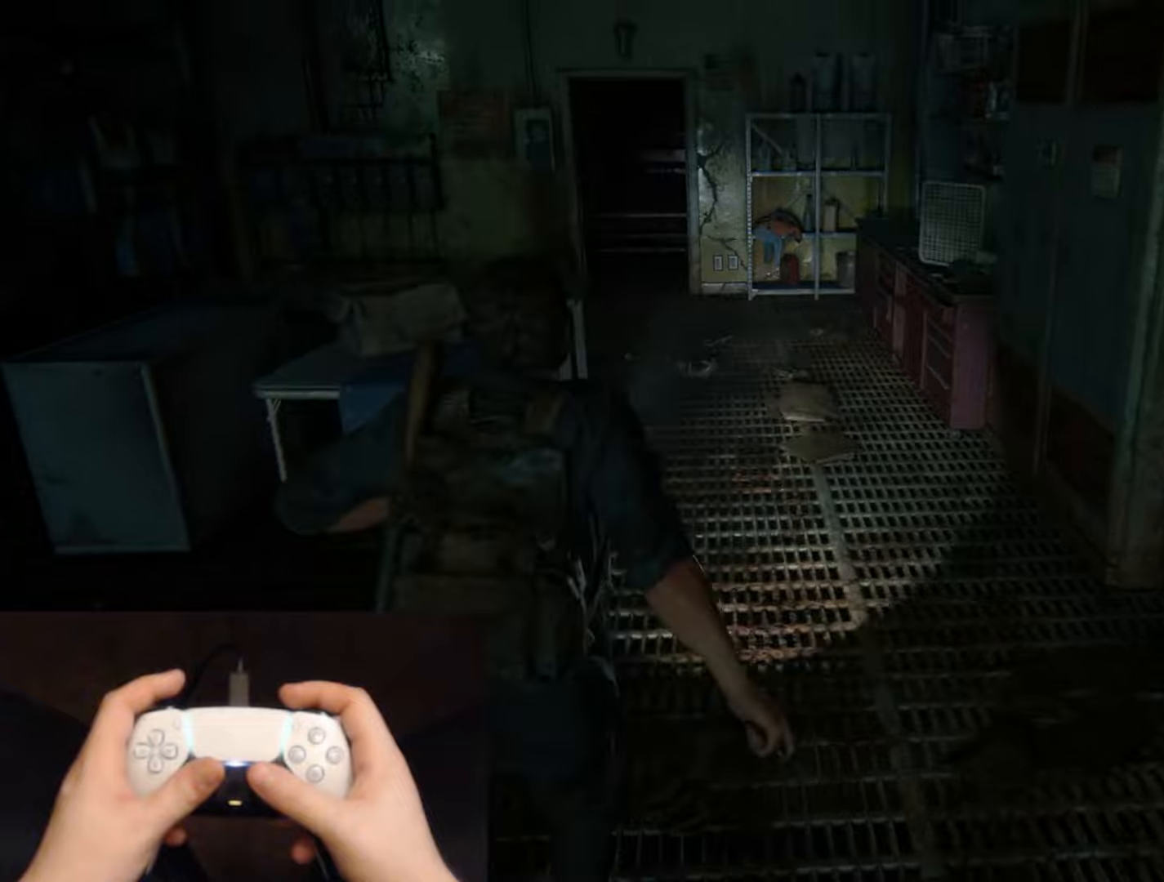
{"buttons": ["L2"], "left_stick": "up", "right_stick": "center", "events": [[300, "right_stick", "up-left"], [500, "right_stick", "center"]]}
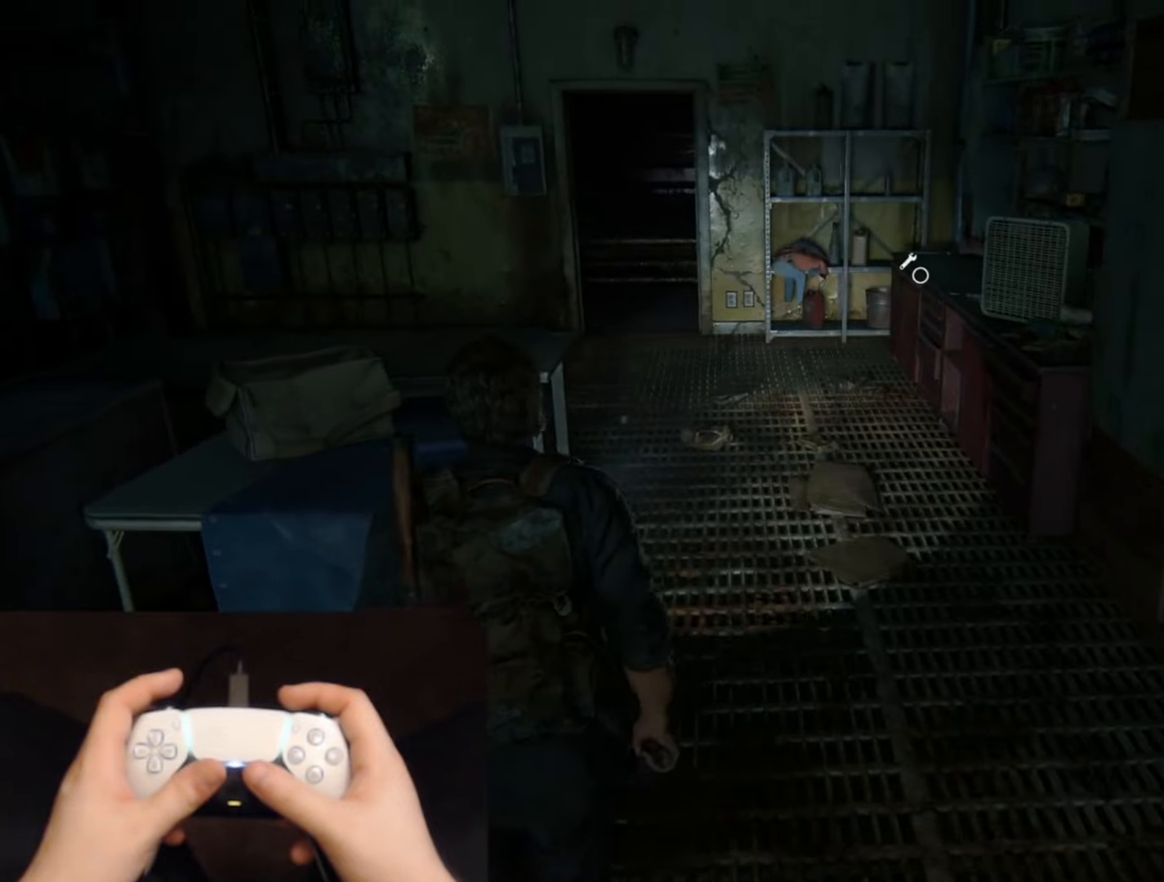
{"buttons": ["L2"], "left_stick": "up", "right_stick": "left", "events": [[184, "right_stick", "up-left"], [367, "right_stick", "left"]]}
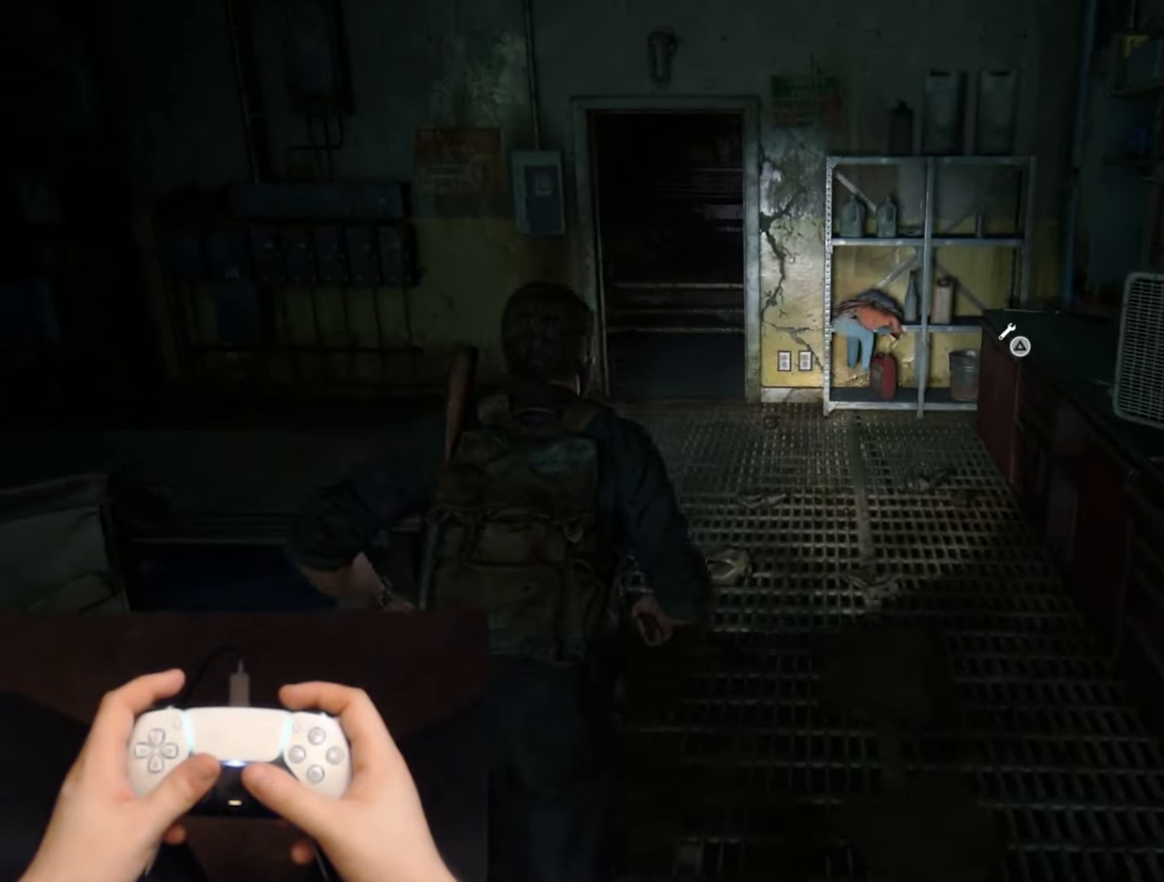
{"buttons": ["L2"], "left_stick": "up", "right_stick": "center", "events": [[216, "right_stick", "center"]]}